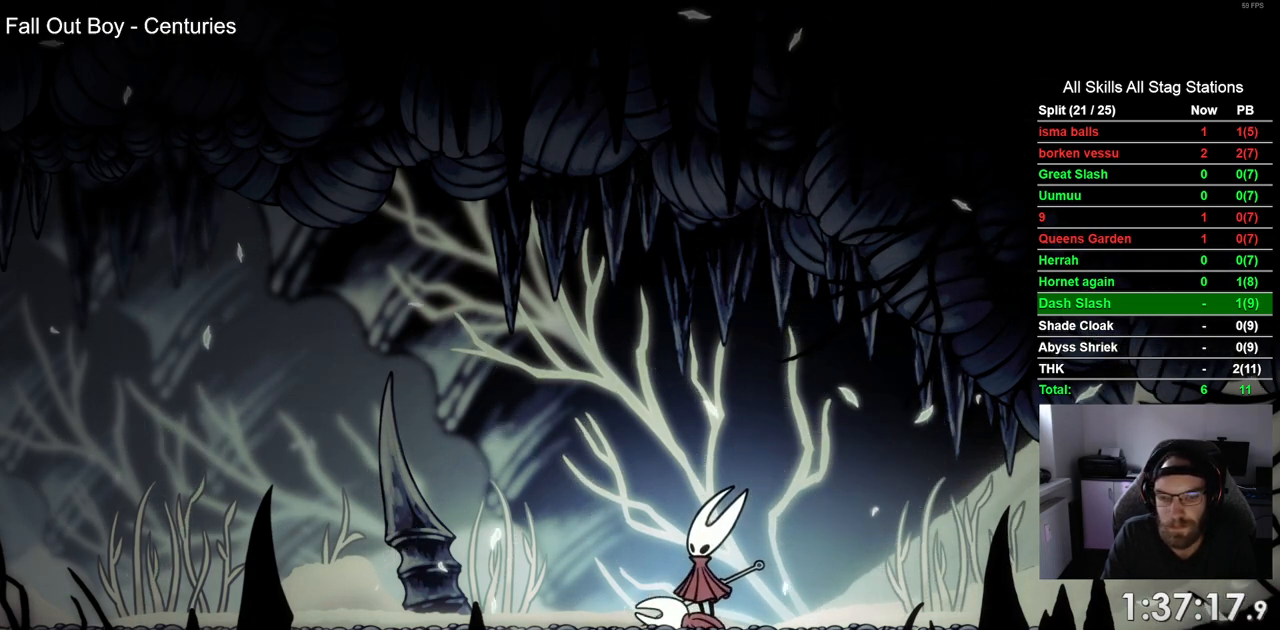
Gameplay with a controller (PlayStation layout); each line is a JSON object with the inputs held at the frame after it. "events" lists button and stick changes between this image and that frame as [ms after this image, input, new state], when the widget could be followed in between.
{"buttons": ["DPAD_LEFT"], "left_stick": "center", "right_stick": "center", "events": [[367, "CROSS", "down"], [483, "CROSS", "up"]]}
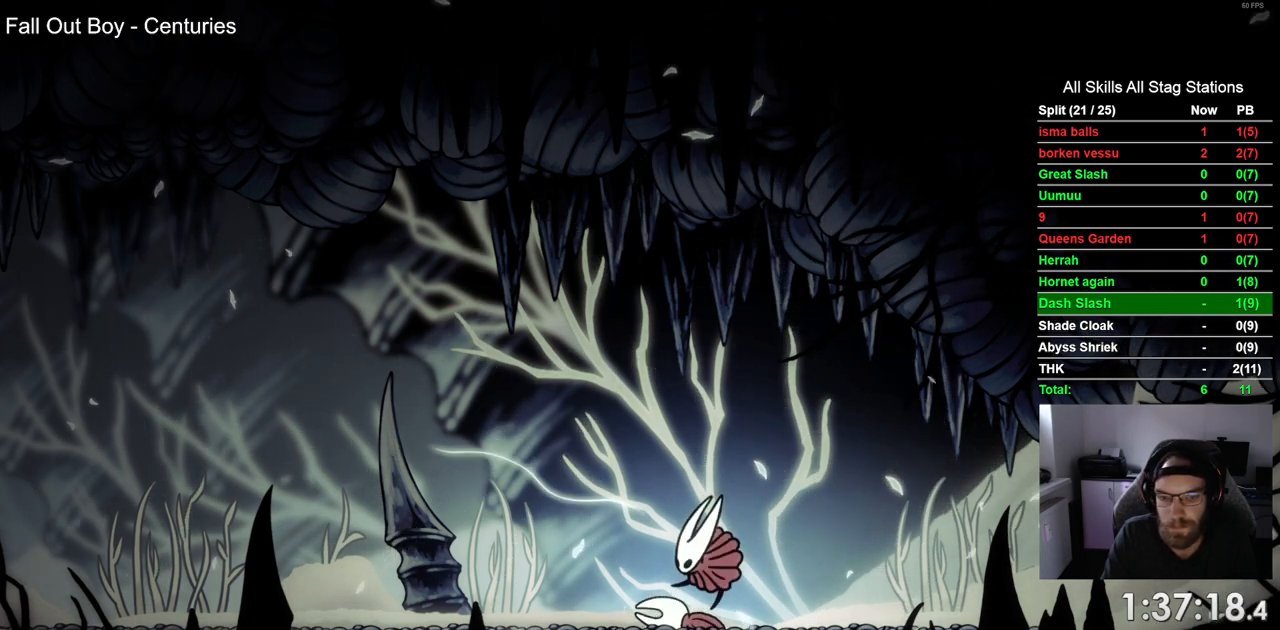
{"buttons": ["DPAD_LEFT"], "left_stick": "center", "right_stick": "center", "events": [[67, "CROSS", "down"], [200, "CROSS", "up"]]}
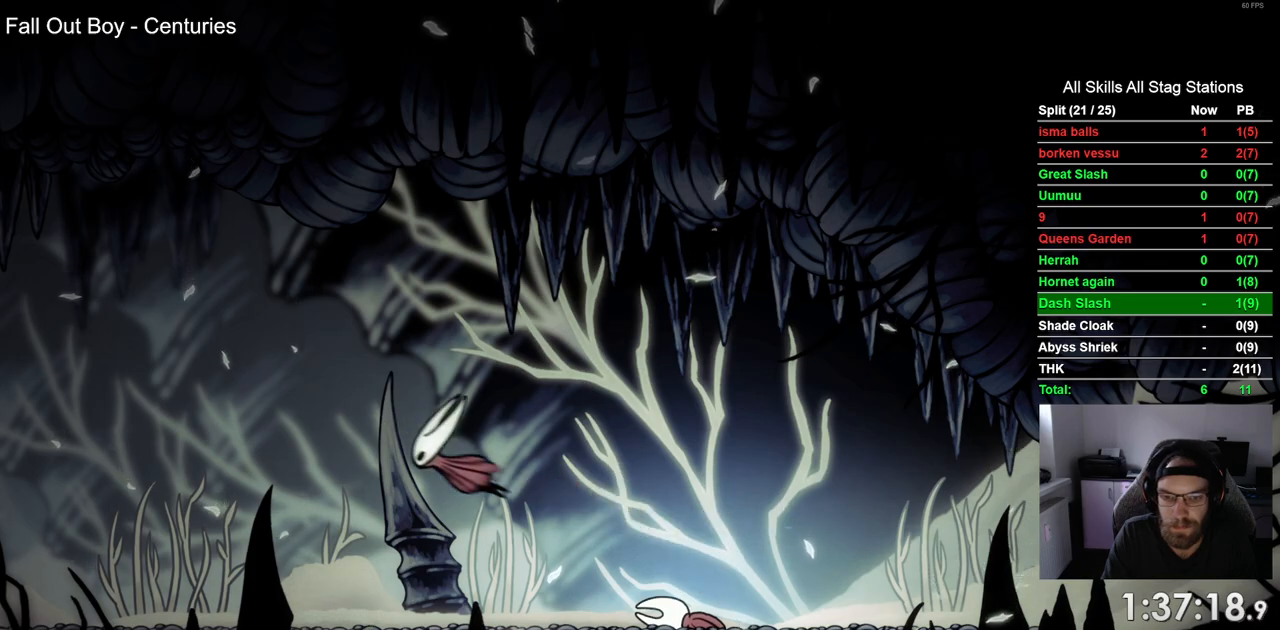
{"buttons": ["DPAD_LEFT"], "left_stick": "center", "right_stick": "center", "events": [[150, "CROSS", "down"], [267, "CROSS", "up"]]}
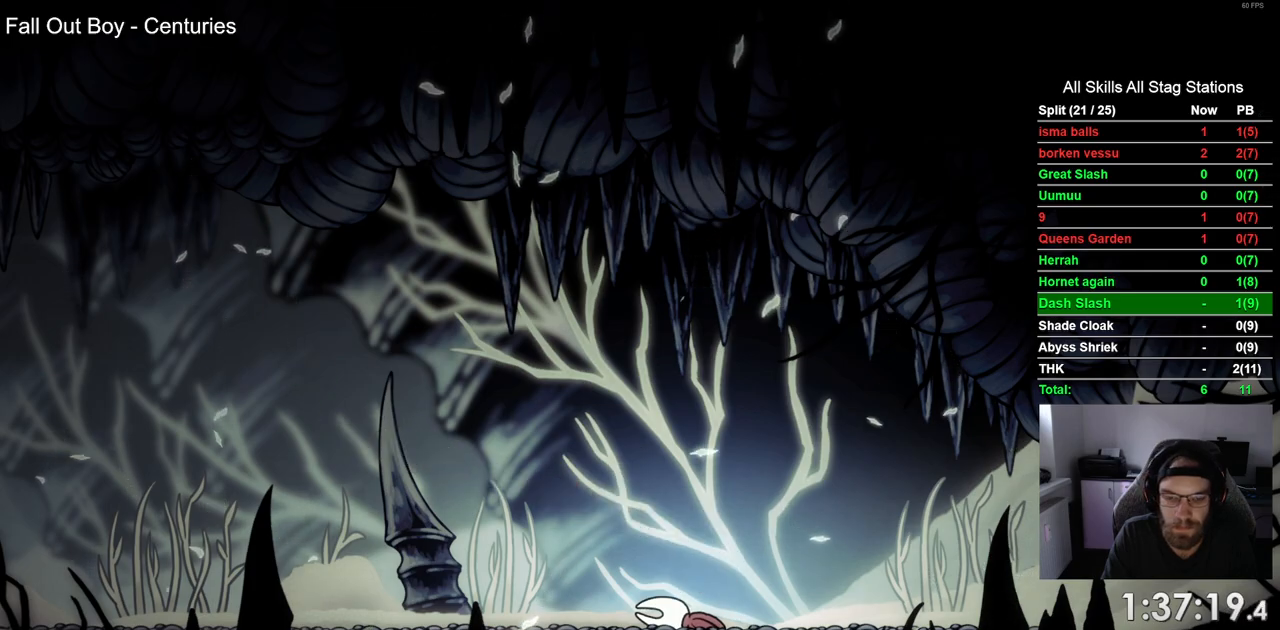
{"buttons": ["DPAD_LEFT"], "left_stick": "center", "right_stick": "center", "events": []}
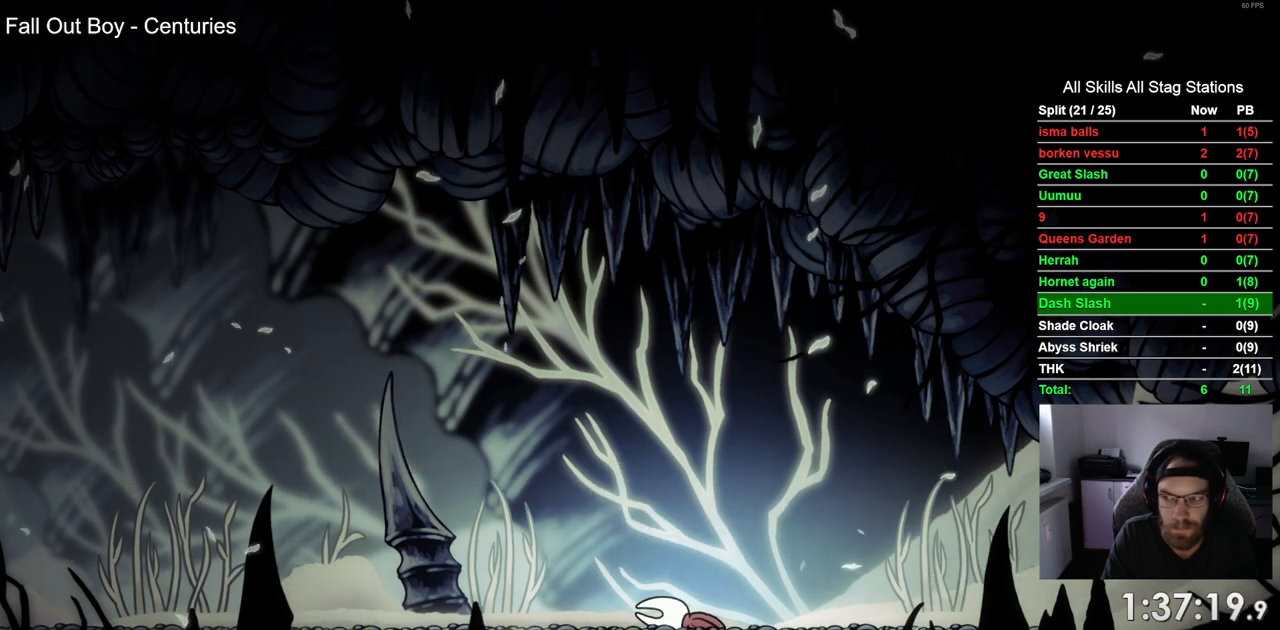
{"buttons": ["DPAD_LEFT"], "left_stick": "center", "right_stick": "center", "events": [[83, "CROSS", "down"], [200, "CROSS", "up"]]}
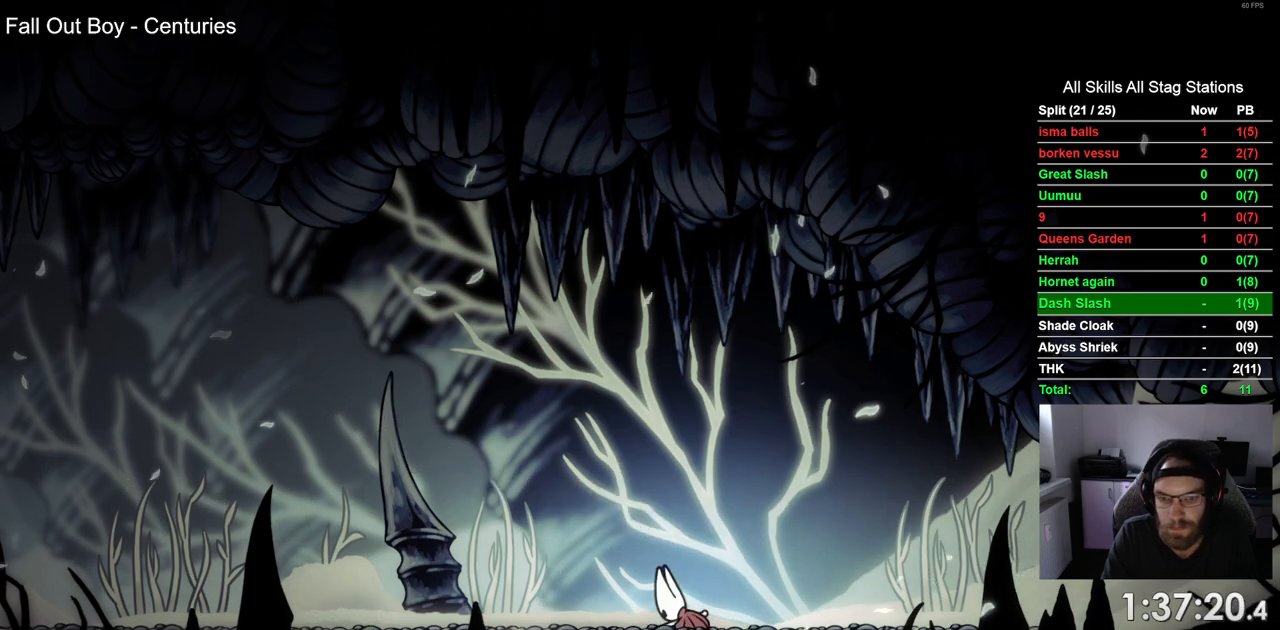
{"buttons": ["DPAD_LEFT"], "left_stick": "center", "right_stick": "center", "events": []}
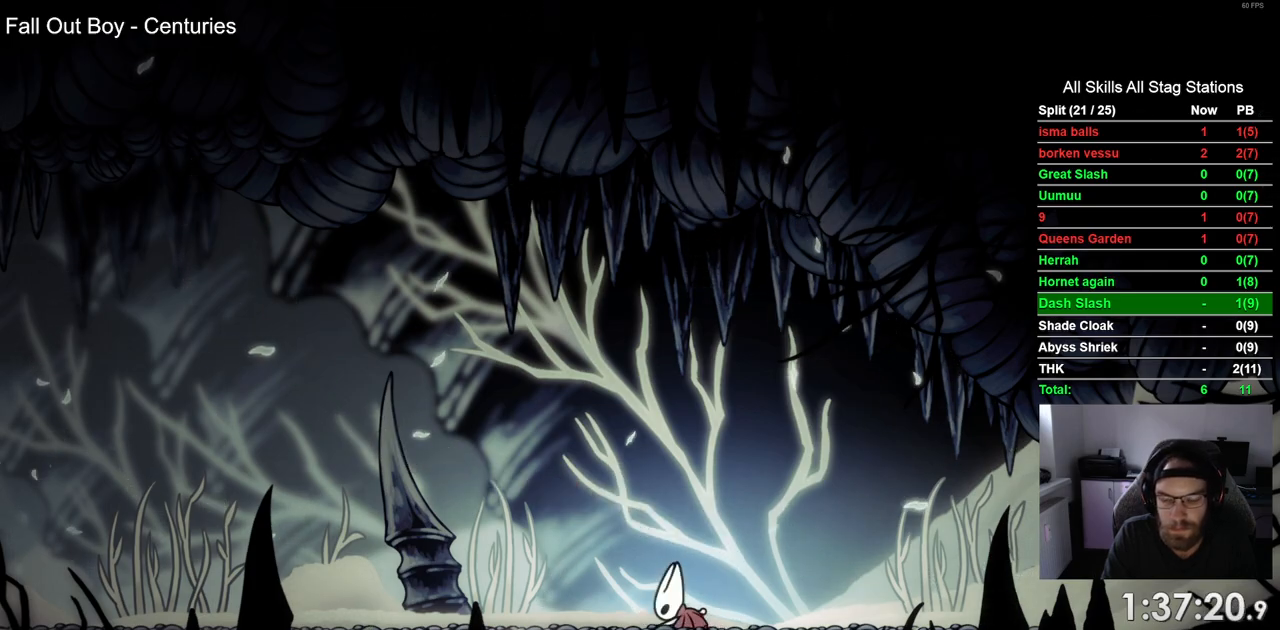
{"buttons": ["DPAD_LEFT"], "left_stick": "center", "right_stick": "center", "events": []}
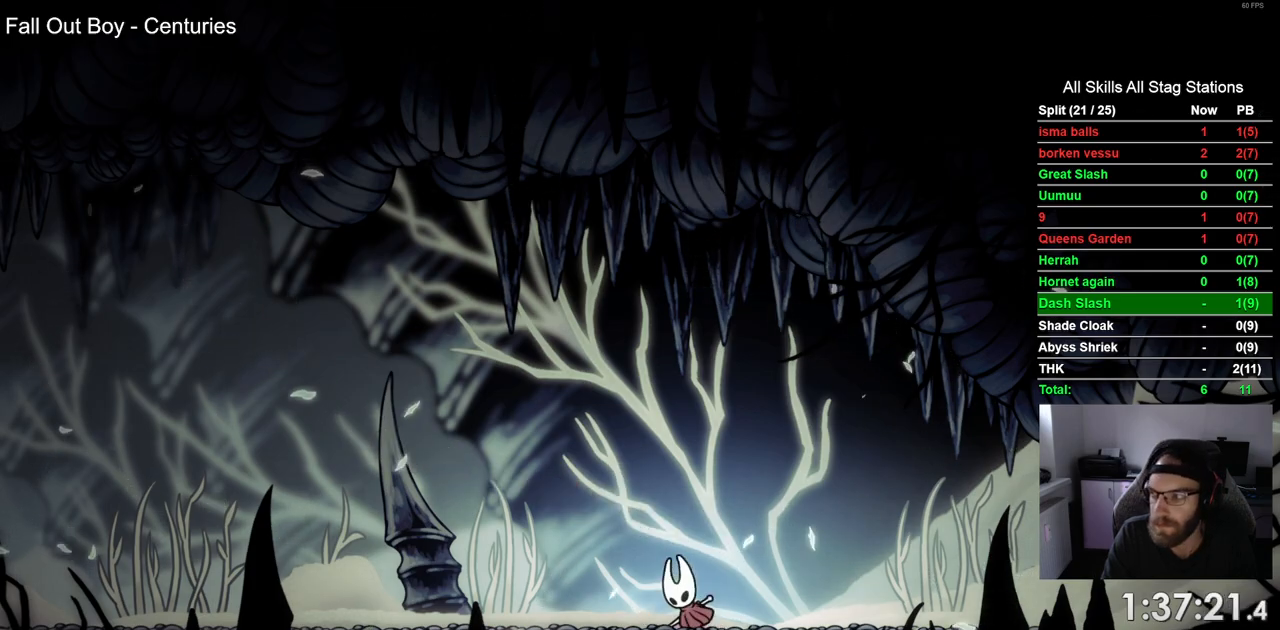
{"buttons": ["DPAD_LEFT"], "left_stick": "center", "right_stick": "center", "events": []}
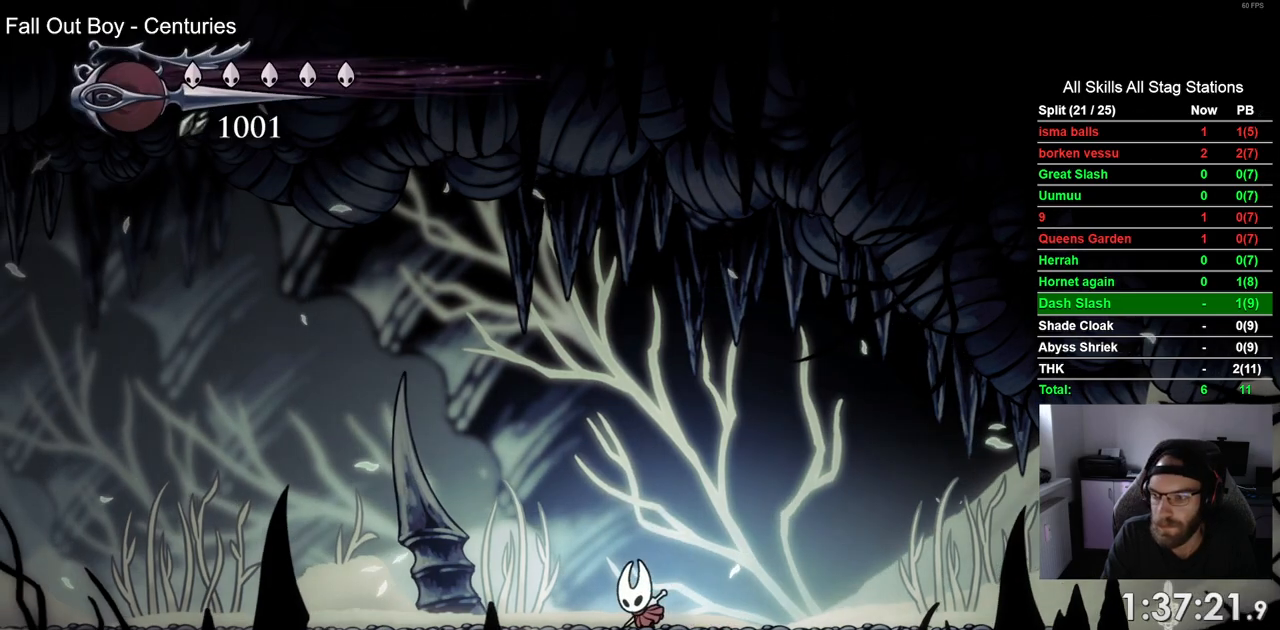
{"buttons": ["DPAD_LEFT"], "left_stick": "center", "right_stick": "center", "events": [[133, "R2", "down"], [350, "R2", "up"]]}
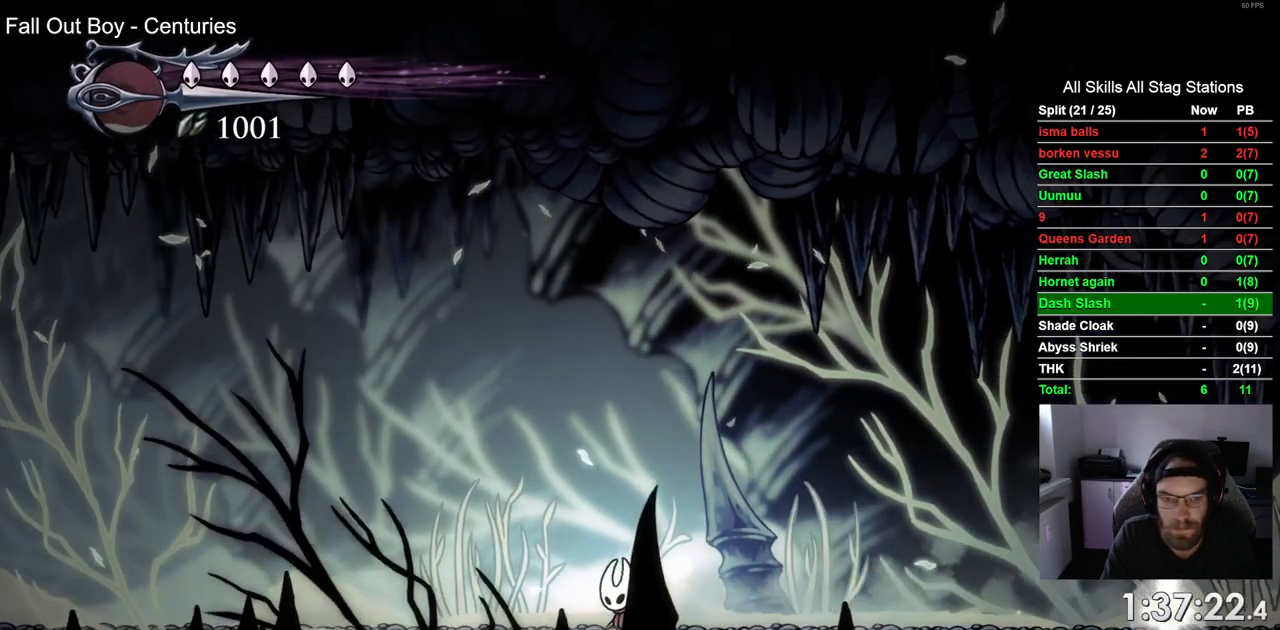
{"buttons": ["DPAD_LEFT"], "left_stick": "center", "right_stick": "center", "events": [[183, "R2", "down"], [417, "R2", "up"]]}
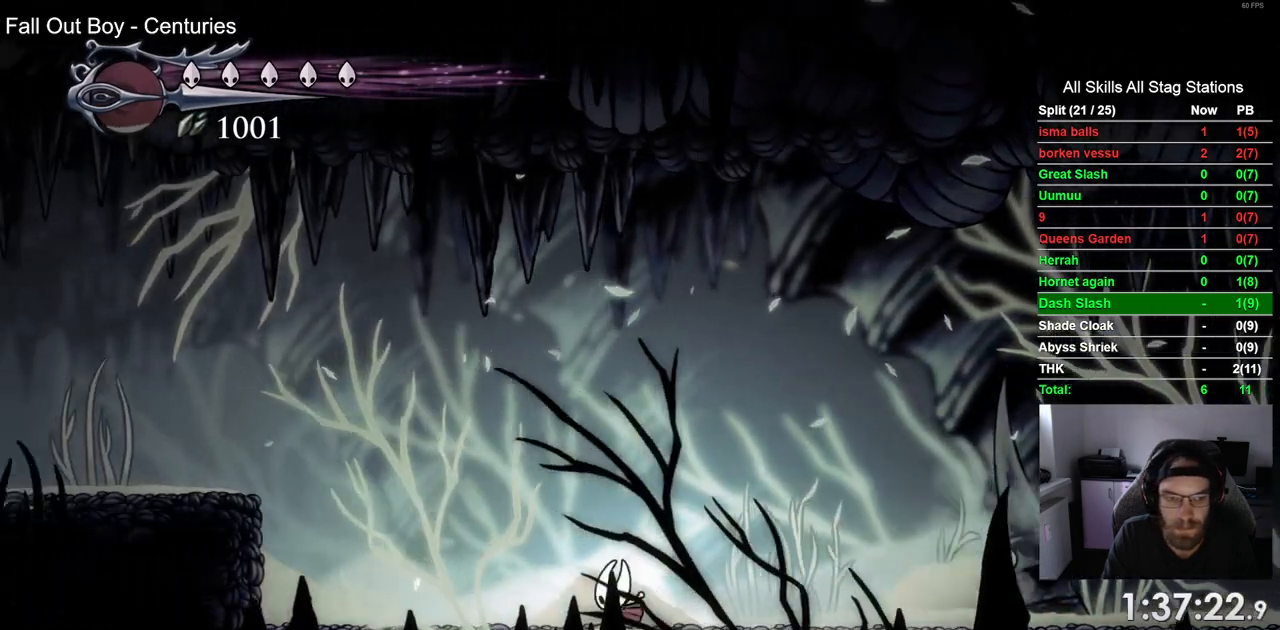
{"buttons": ["R2", "DPAD_LEFT"], "left_stick": "center", "right_stick": "center", "events": [[67, "CROSS", "down"], [317, "R2", "down"], [467, "CROSS", "up"]]}
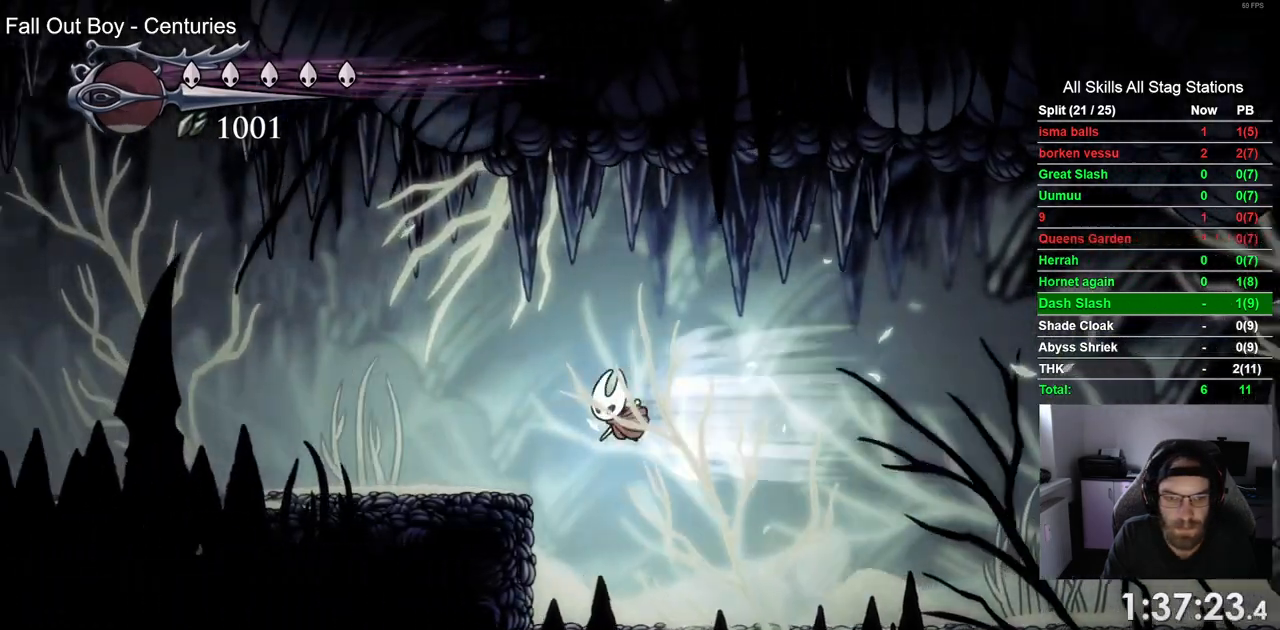
{"buttons": ["L2"], "left_stick": "center", "right_stick": "center", "events": [[50, "DPAD_LEFT", "up"], [50, "R2", "up"], [333, "L2", "down"]]}
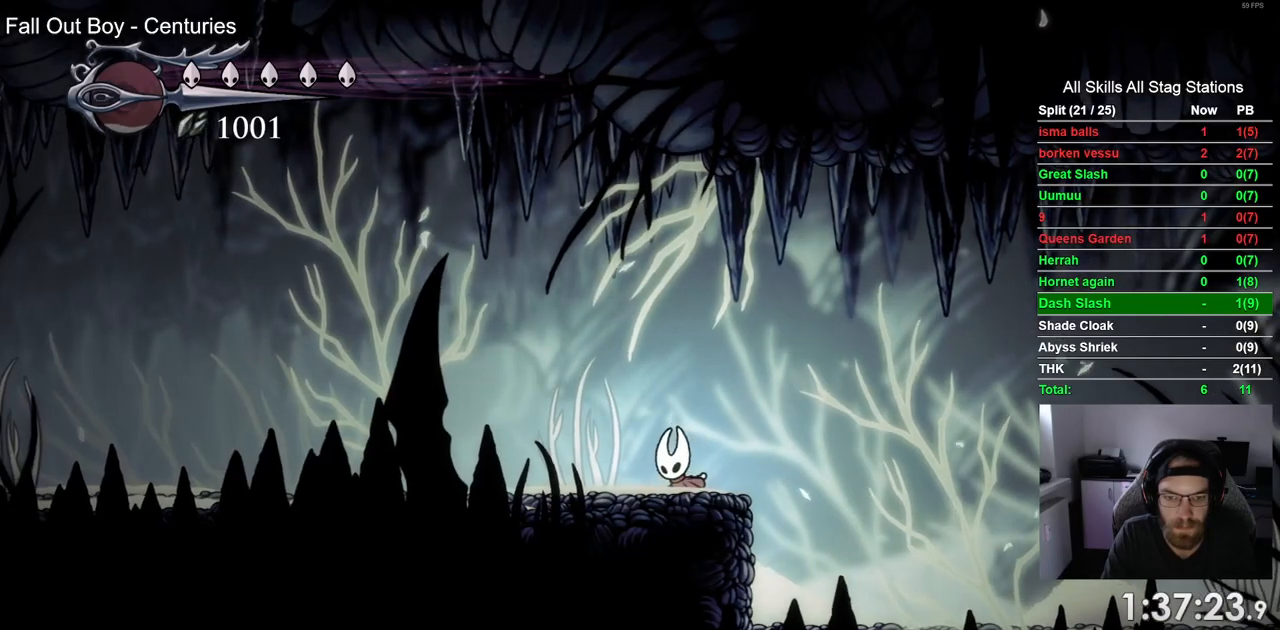
{"buttons": ["L2"], "left_stick": "center", "right_stick": "center", "events": [[200, "L2", "up"], [283, "L2", "down"]]}
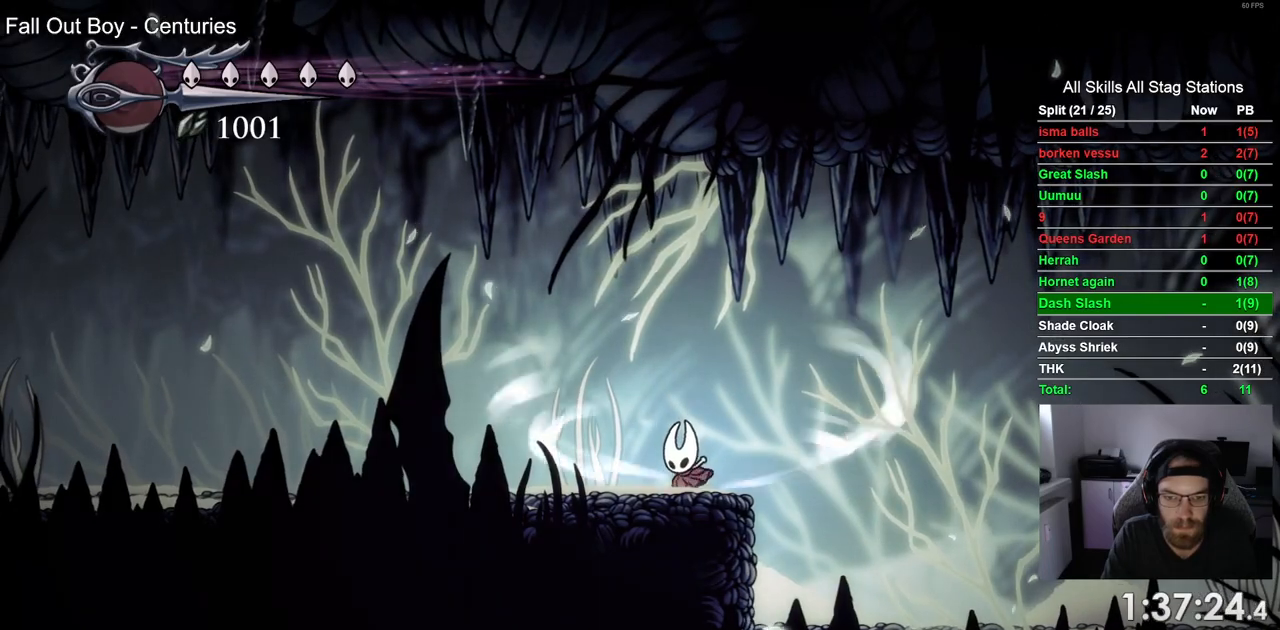
{"buttons": ["L2"], "left_stick": "center", "right_stick": "center", "events": []}
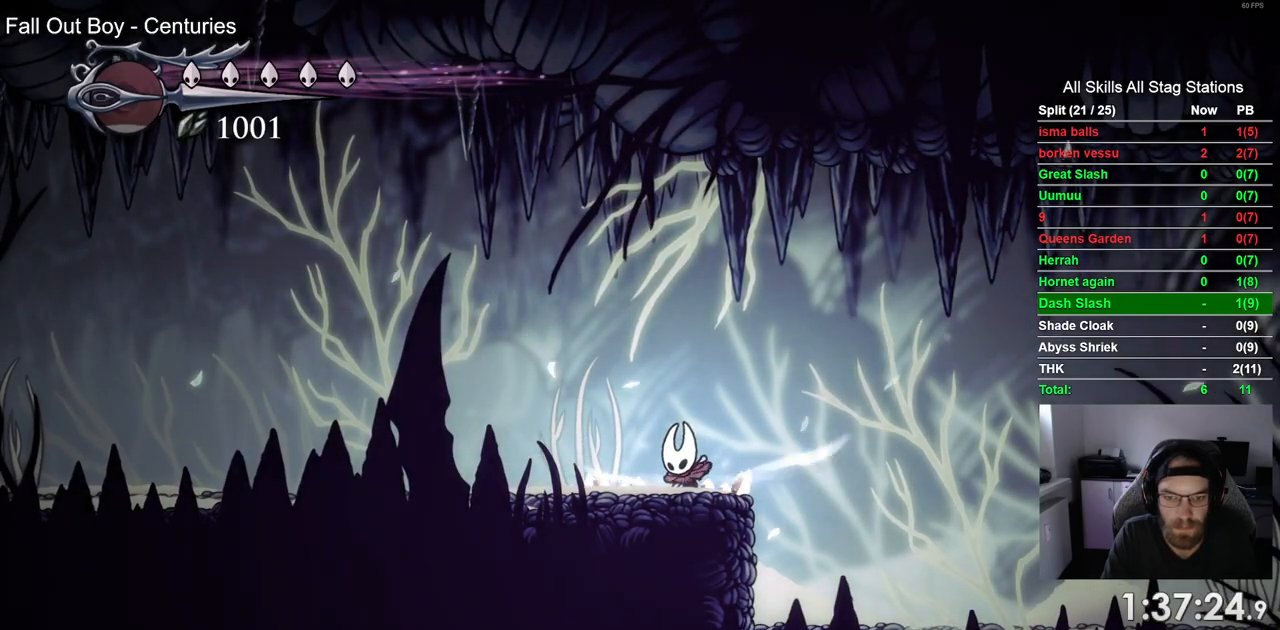
{"buttons": [], "left_stick": "center", "right_stick": "center", "events": [[250, "L2", "up"]]}
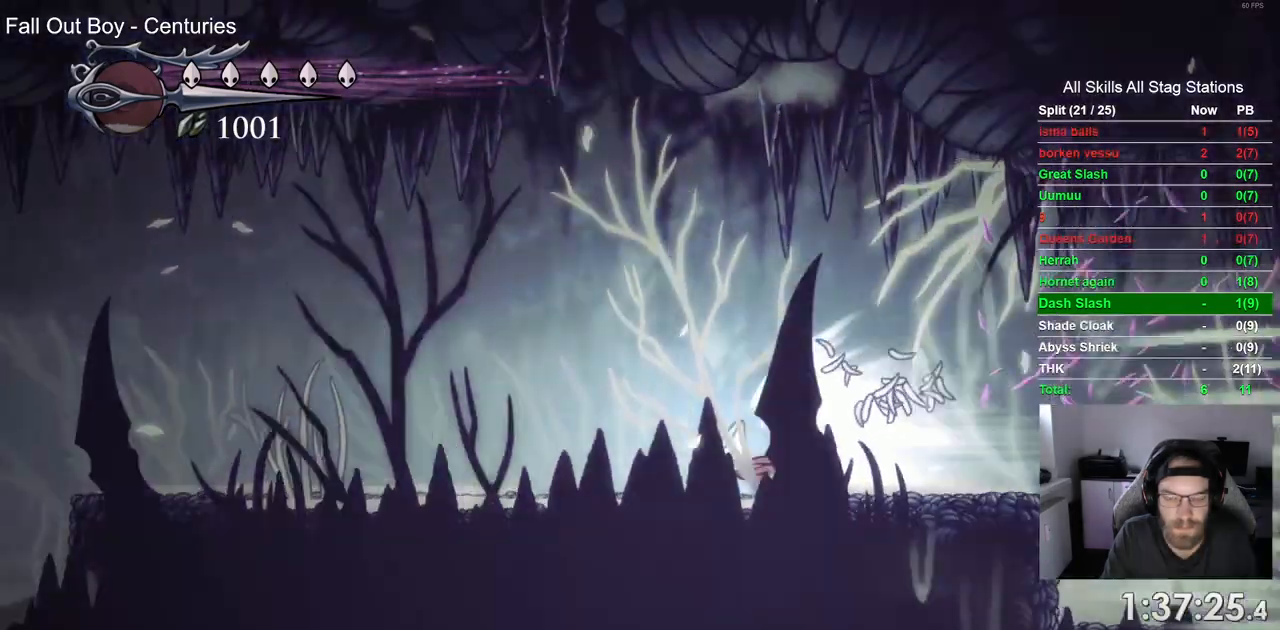
{"buttons": [], "left_stick": "center", "right_stick": "center", "events": []}
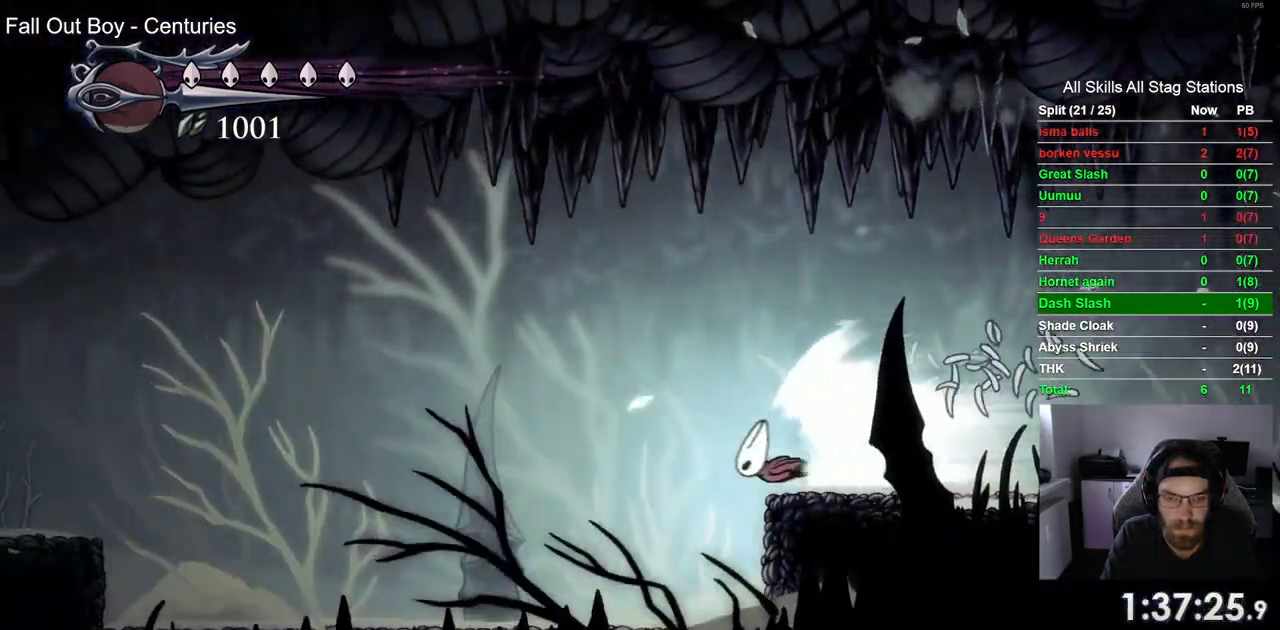
{"buttons": [], "left_stick": "center", "right_stick": "center", "events": []}
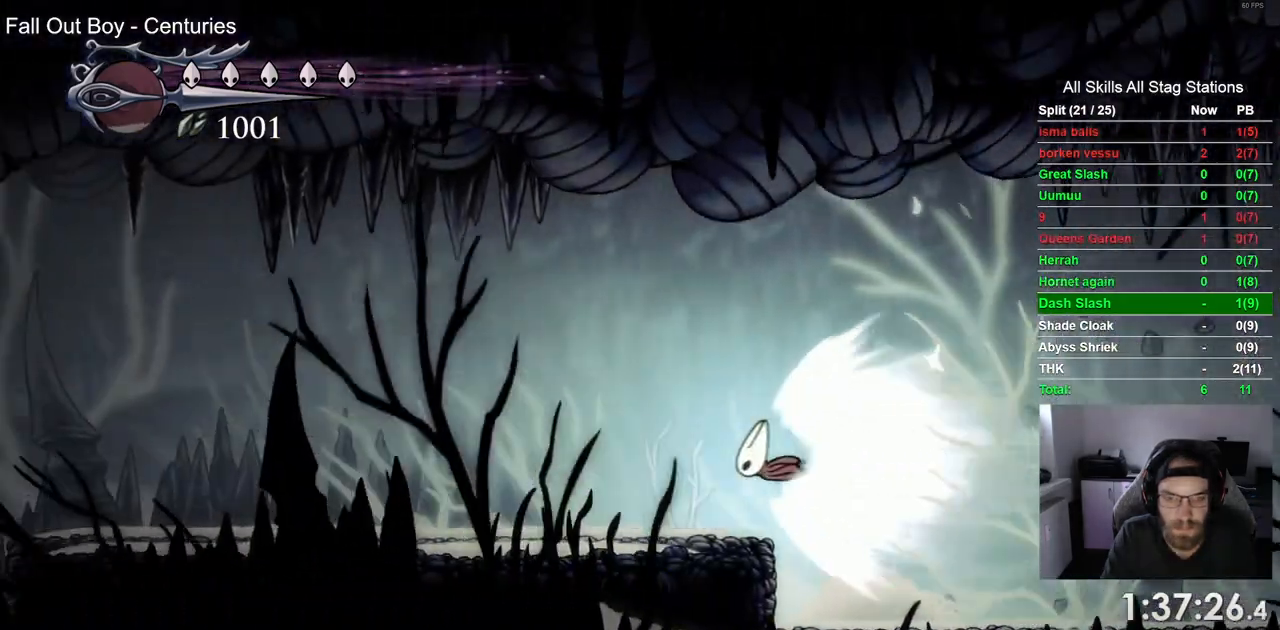
{"buttons": [], "left_stick": "center", "right_stick": "center", "events": []}
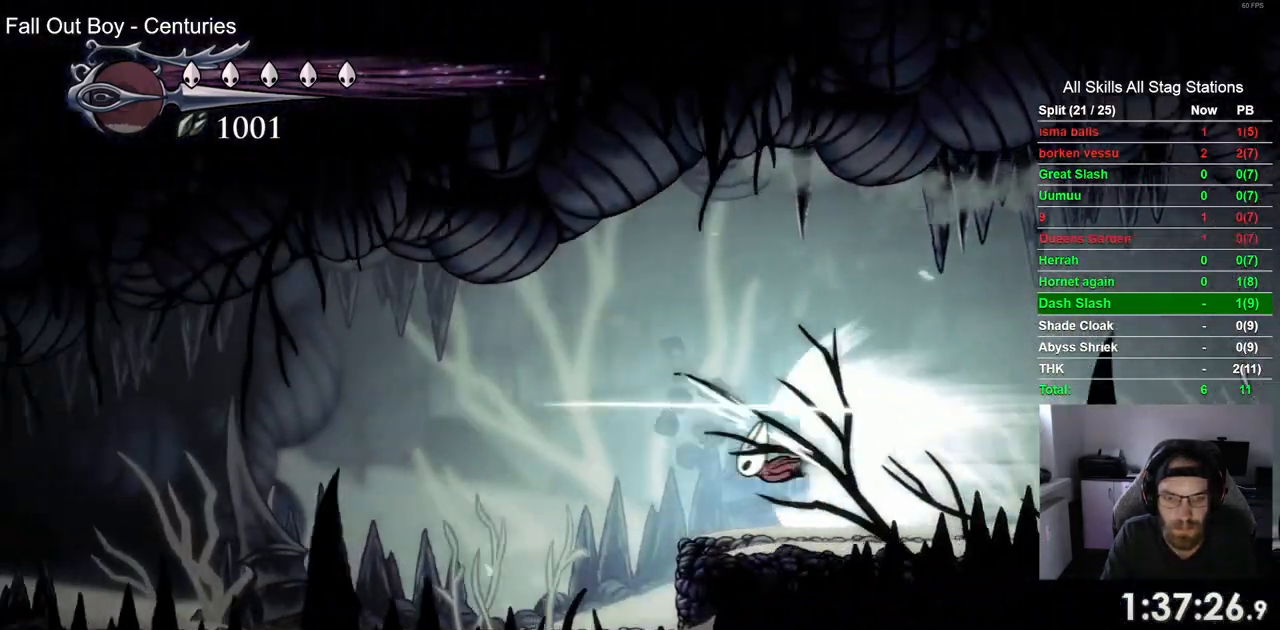
{"buttons": [], "left_stick": "center", "right_stick": "center", "events": []}
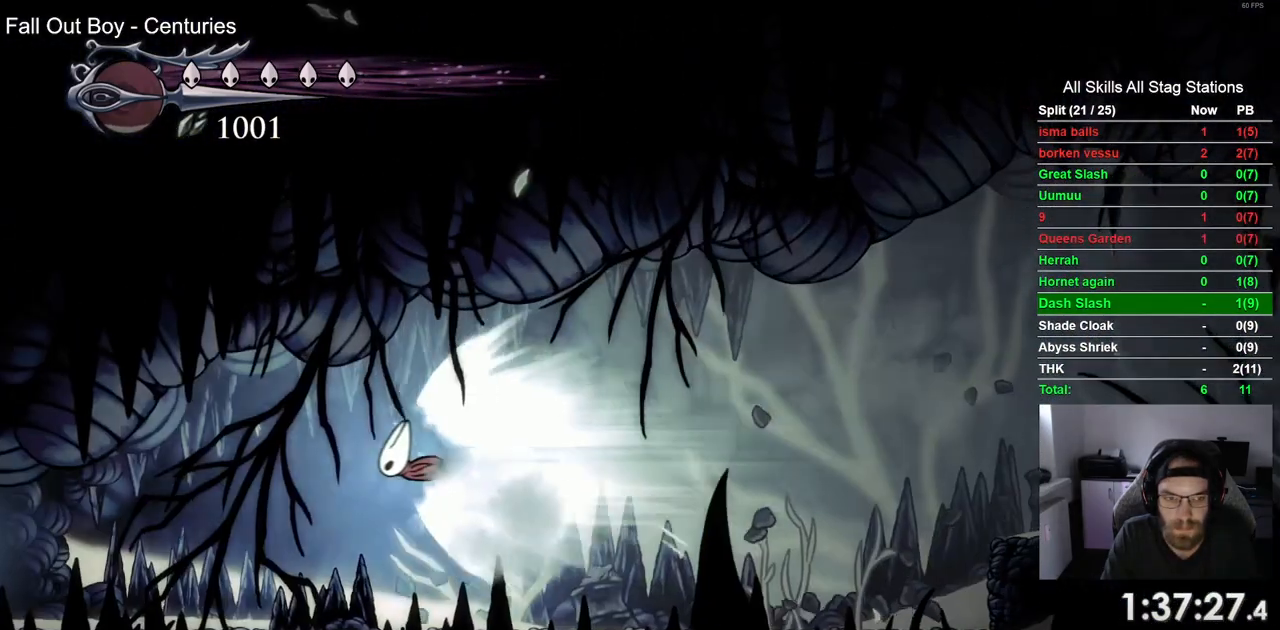
{"buttons": ["DPAD_LEFT"], "left_stick": "center", "right_stick": "center", "events": [[83, "CROSS", "down"], [133, "L1", "down"], [200, "L1", "up"], [233, "CROSS", "up"], [367, "DPAD_LEFT", "down"]]}
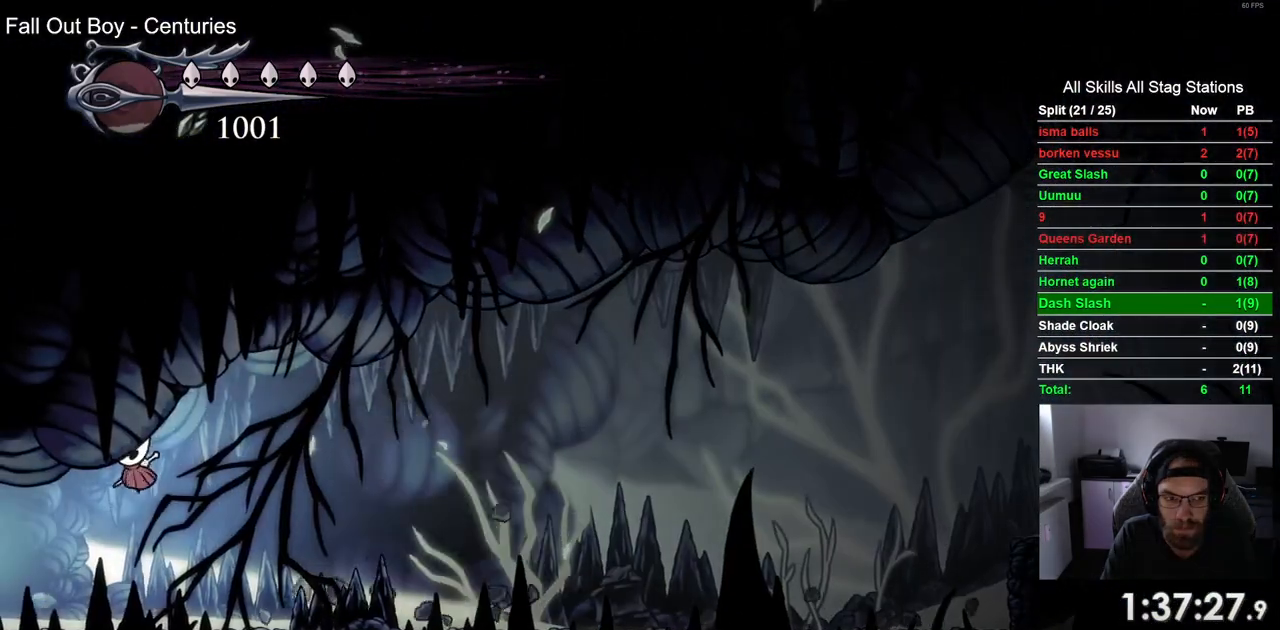
{"buttons": ["R2", "DPAD_LEFT"], "left_stick": "center", "right_stick": "center", "events": [[417, "R2", "down"]]}
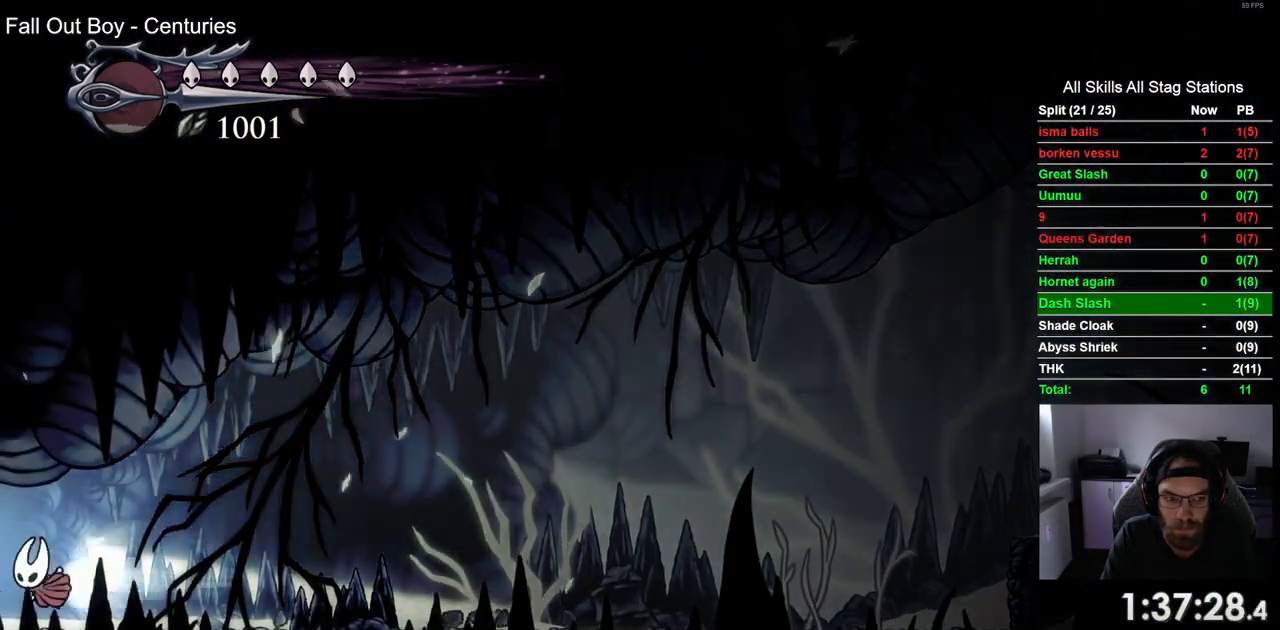
{"buttons": ["DPAD_LEFT"], "left_stick": "center", "right_stick": "center", "events": [[133, "R2", "up"]]}
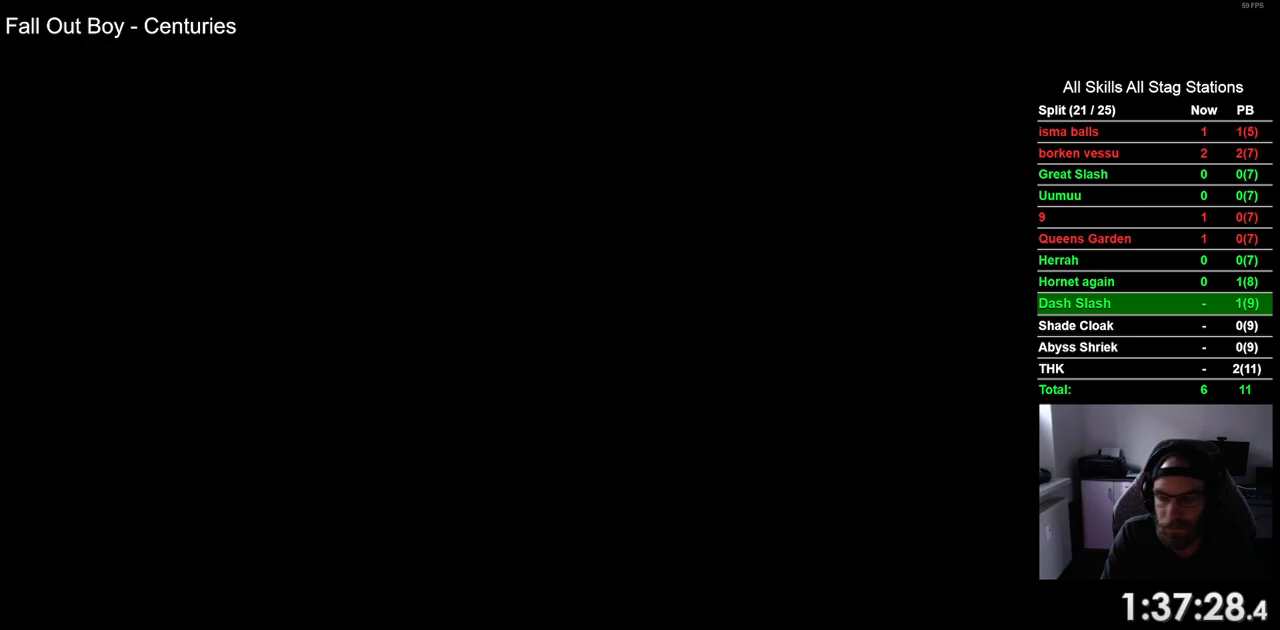
{"buttons": ["DPAD_LEFT"], "left_stick": "center", "right_stick": "center", "events": []}
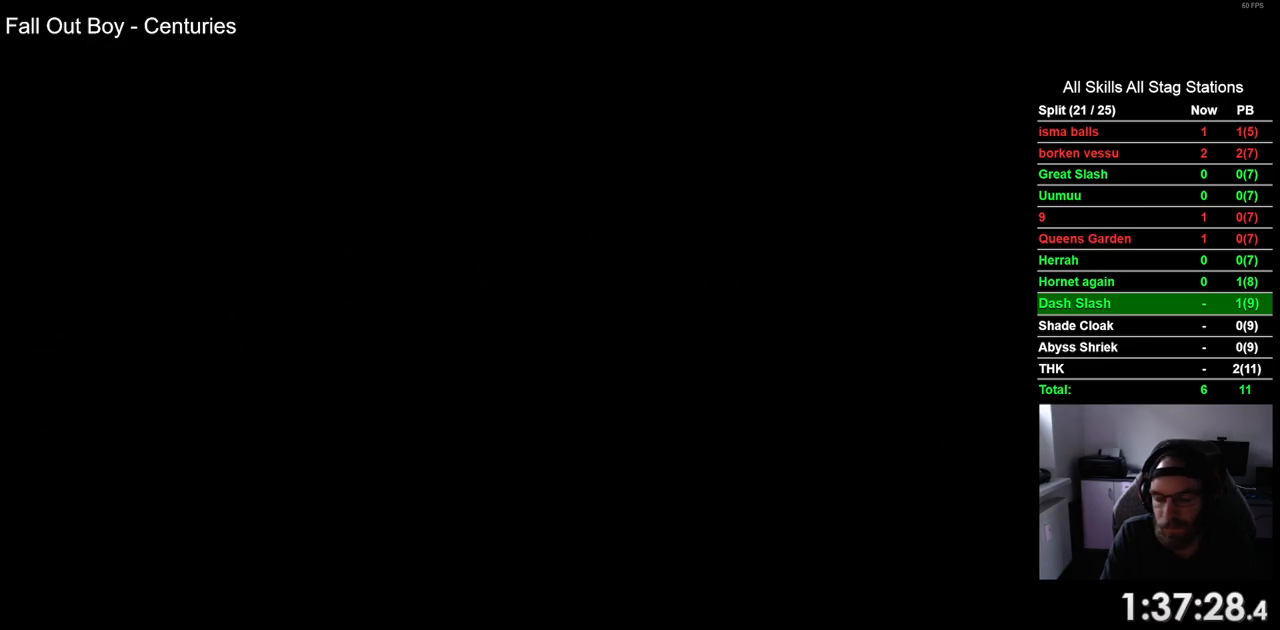
{"buttons": ["DPAD_LEFT"], "left_stick": "center", "right_stick": "center", "events": []}
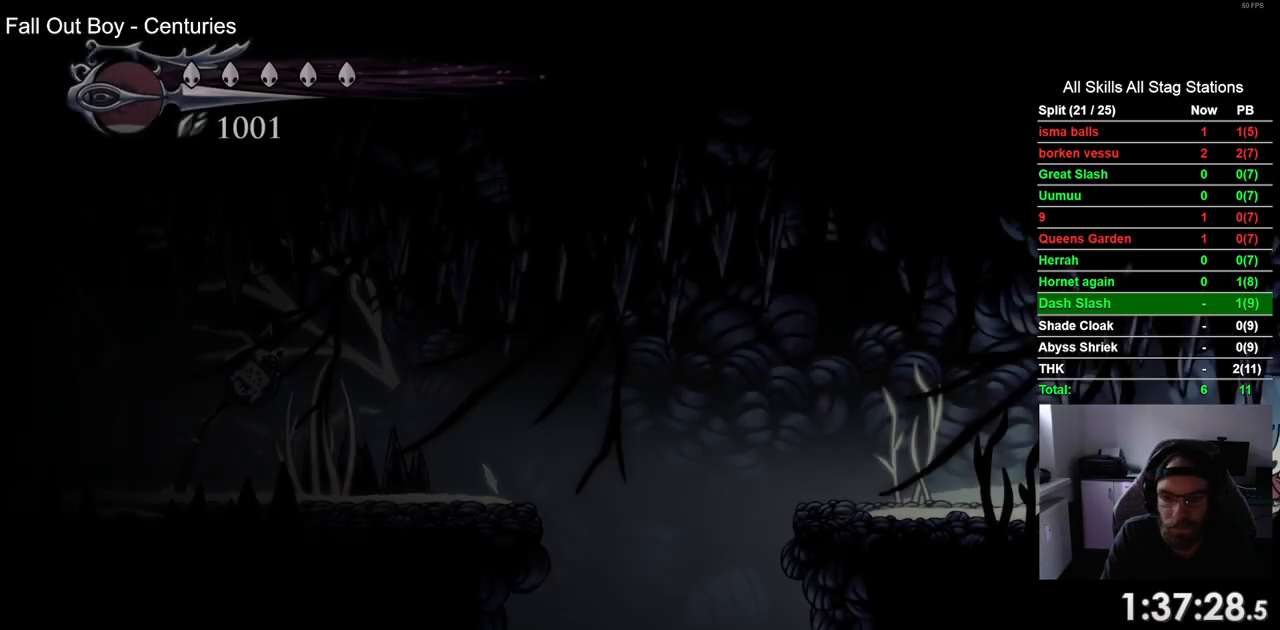
{"buttons": ["R2", "DPAD_LEFT"], "left_stick": "center", "right_stick": "center", "events": [[400, "R2", "down"]]}
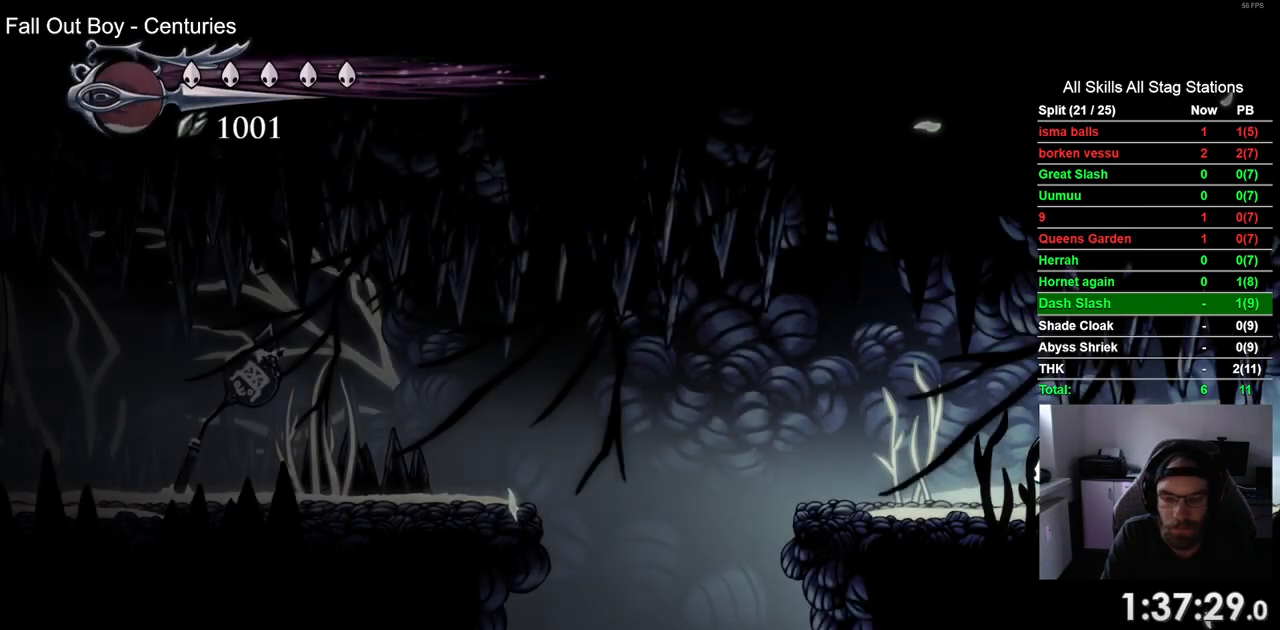
{"buttons": [], "left_stick": "center", "right_stick": "center", "events": [[117, "R2", "up"], [450, "DPAD_LEFT", "up"]]}
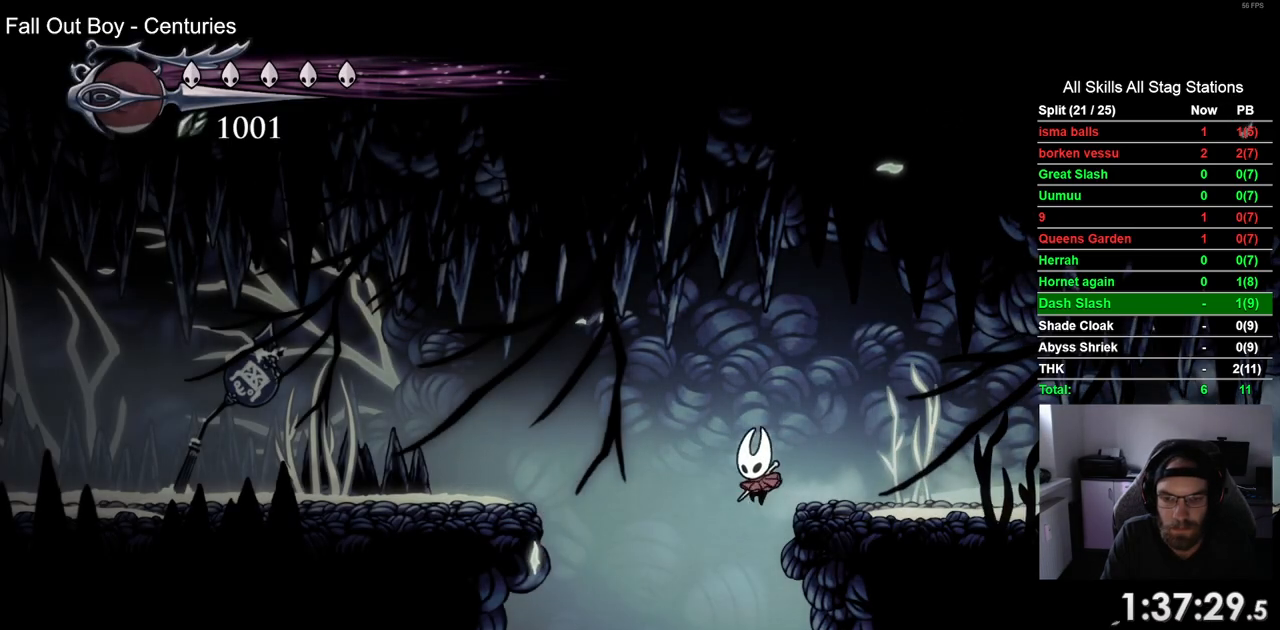
{"buttons": ["DPAD_RIGHT"], "left_stick": "center", "right_stick": "center", "events": [[67, "DPAD_RIGHT", "down"]]}
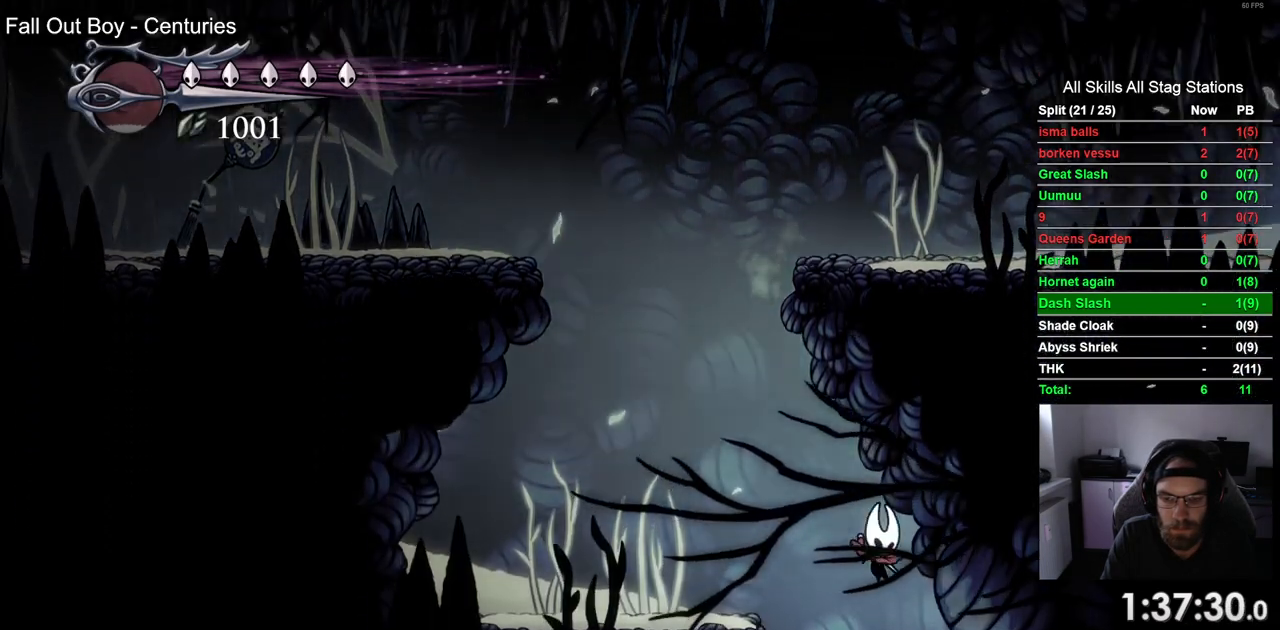
{"buttons": ["DPAD_LEFT"], "left_stick": "center", "right_stick": "center", "events": [[200, "DPAD_LEFT", "down"], [200, "DPAD_RIGHT", "up"]]}
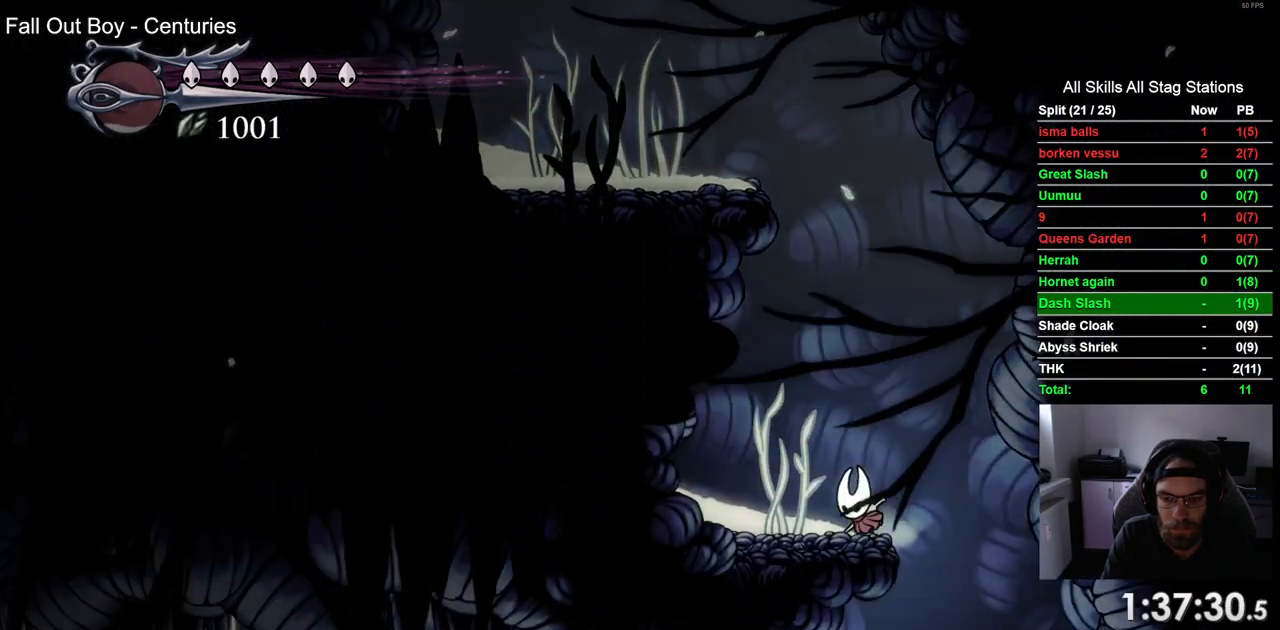
{"buttons": ["DPAD_RIGHT"], "left_stick": "center", "right_stick": "center", "events": [[167, "DPAD_LEFT", "up"], [300, "DPAD_RIGHT", "down"]]}